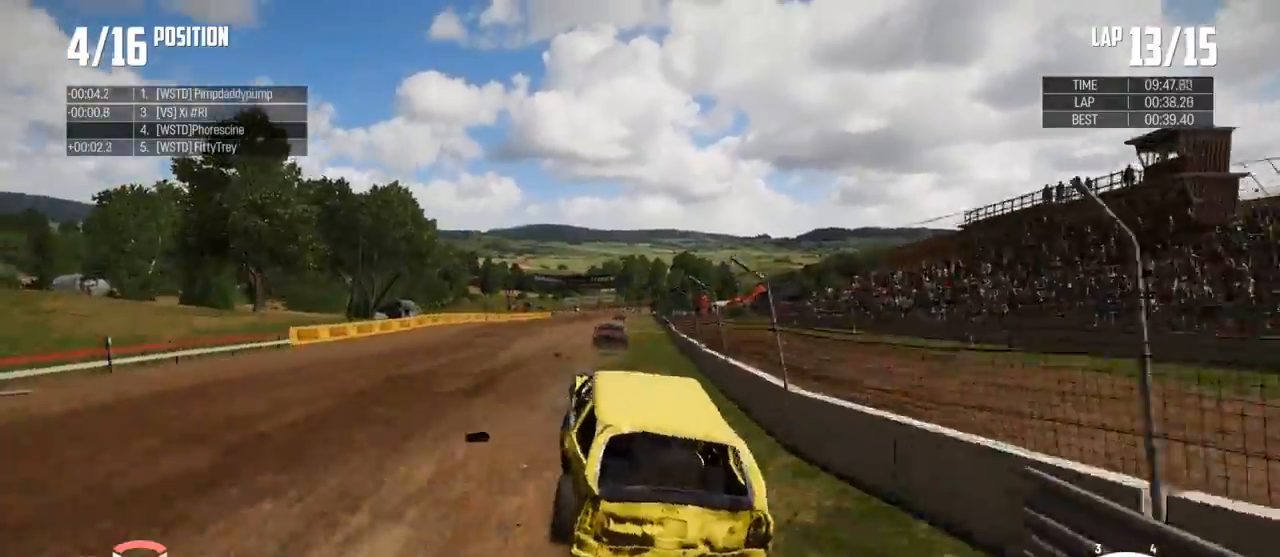
Gameplay with a controller (Xbox layout); each line is a JSON object with the inputs held at the frame after it. "events" lists button and stick changes between this image and that frame as [ms after this image, input, new state], when the widget could be followed in between.
{"buttons": ["R2"], "left_stick": "left", "right_stick": "center", "events": [[200, "left_stick", "center"], [400, "left_stick", "left"]]}
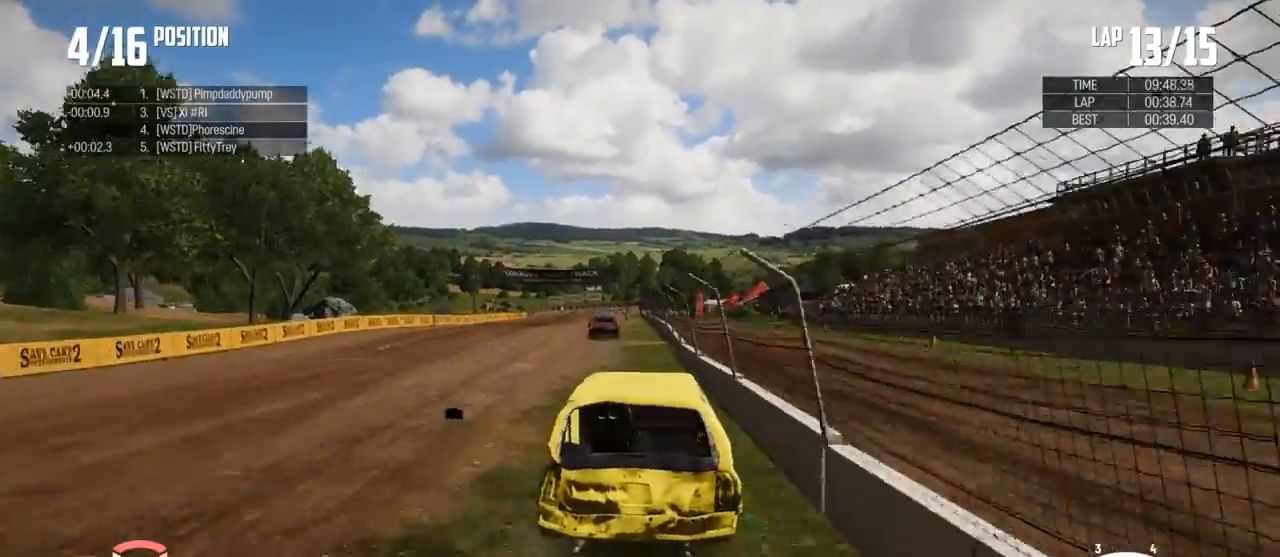
{"buttons": ["R2"], "left_stick": "left", "right_stick": "center", "events": [[100, "left_stick", "center"], [233, "left_stick", "left"], [300, "left_stick", "center"], [433, "left_stick", "left"]]}
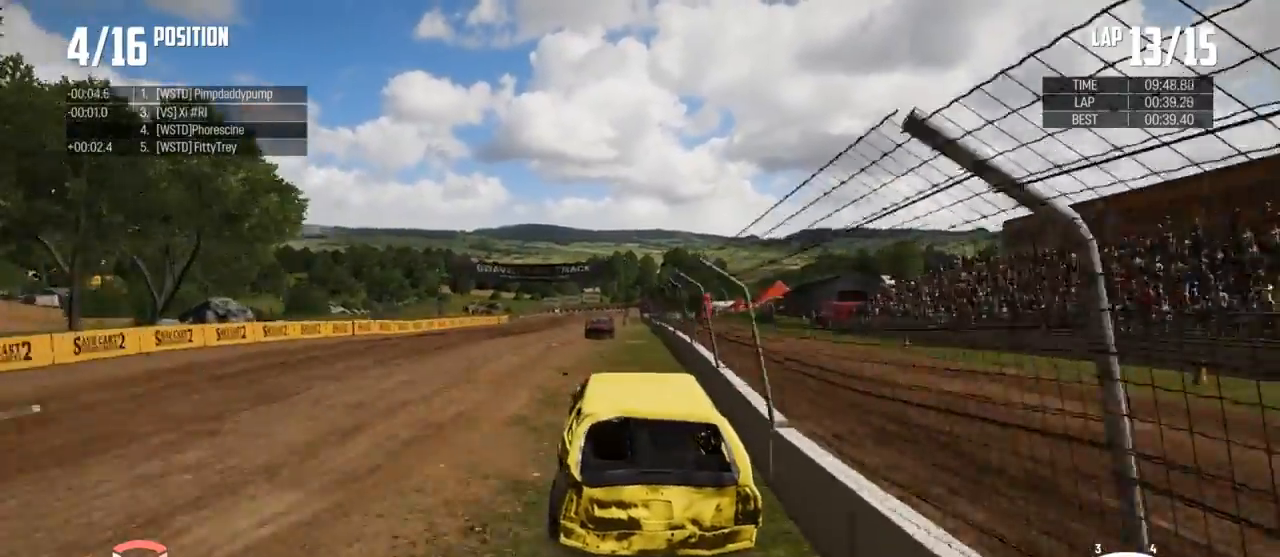
{"buttons": ["R2"], "left_stick": "center", "right_stick": "center", "events": [[167, "left_stick", "center"], [300, "left_stick", "left"], [433, "left_stick", "center"]]}
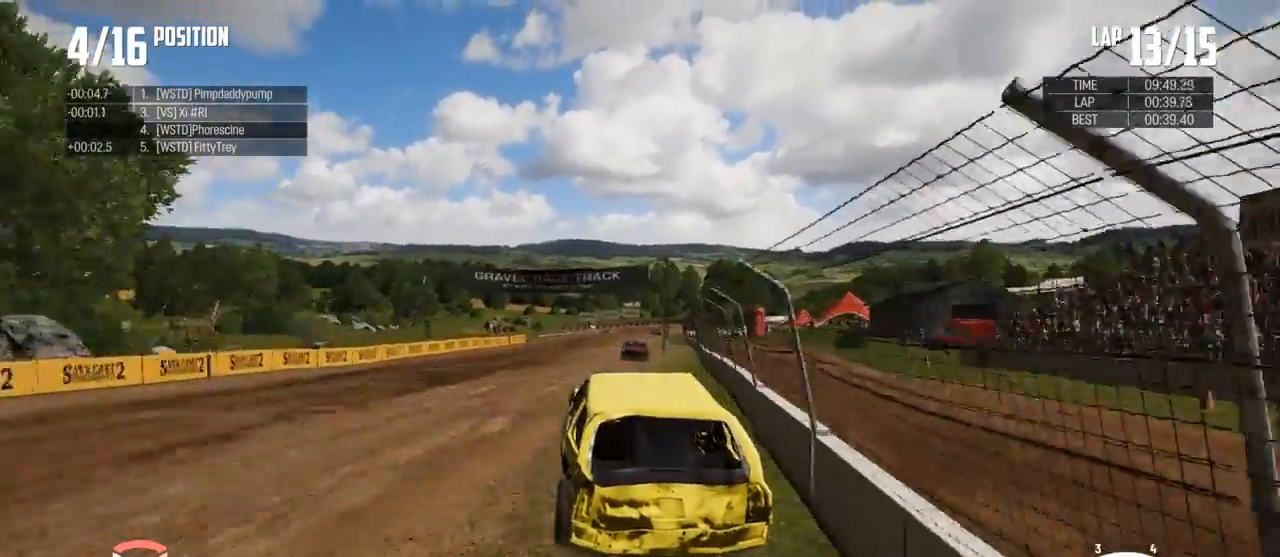
{"buttons": ["A", "R2"], "left_stick": "center", "right_stick": "center", "events": [[467, "A", "down"]]}
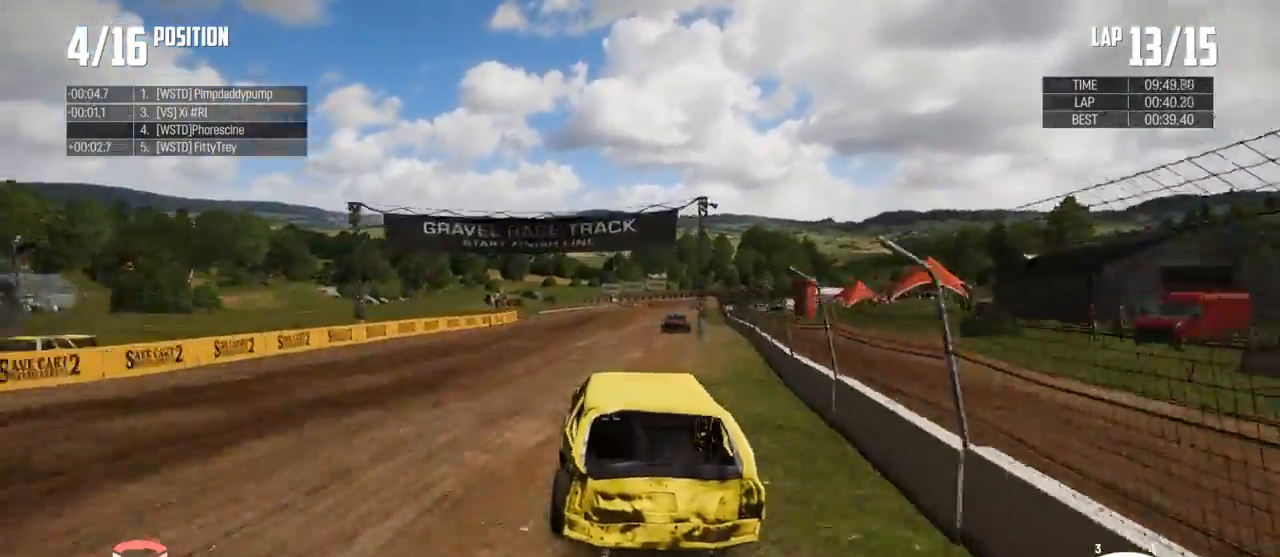
{"buttons": ["R2"], "left_stick": "right", "right_stick": "center", "events": [[33, "left_stick", "right"], [67, "A", "up"], [200, "left_stick", "center"], [267, "left_stick", "right"]]}
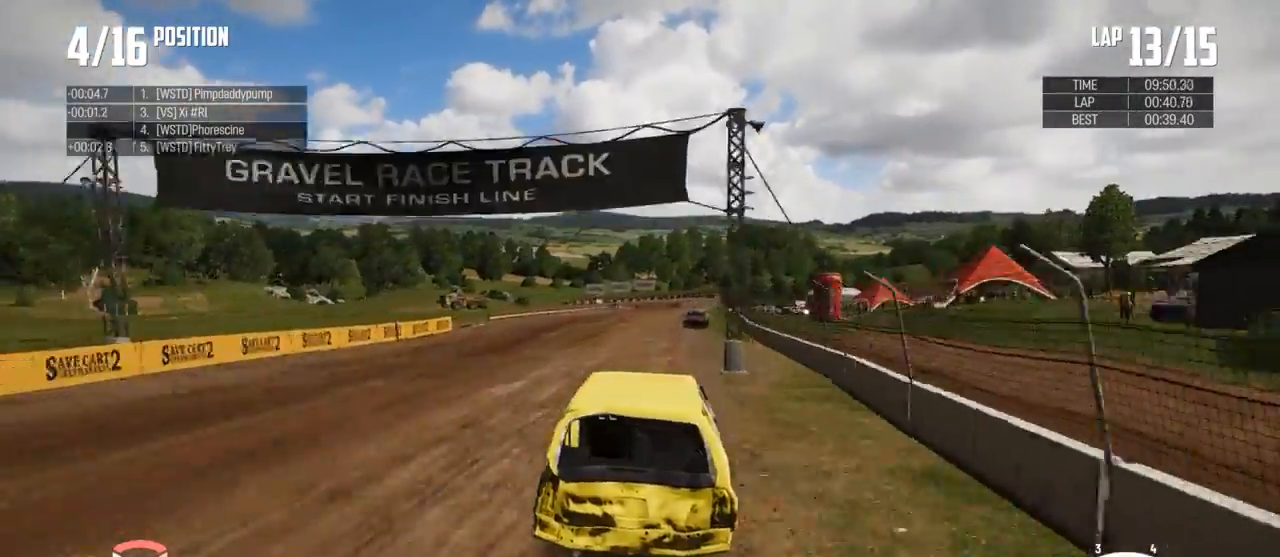
{"buttons": ["R2"], "left_stick": "center", "right_stick": "center", "events": [[167, "left_stick", "center"], [300, "left_stick", "right"], [367, "left_stick", "center"]]}
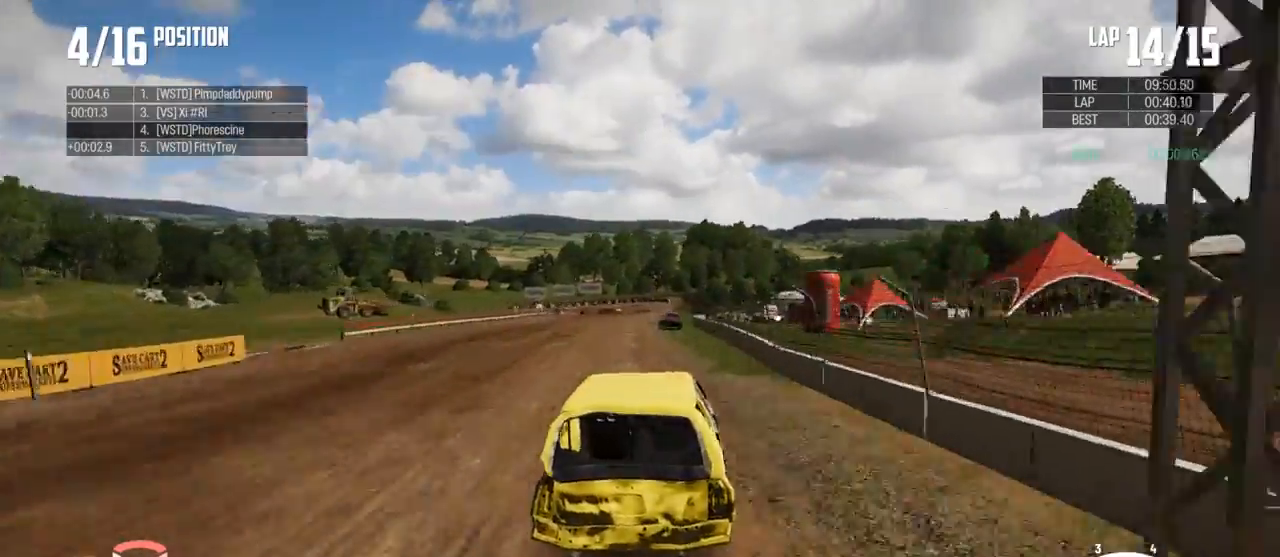
{"buttons": ["R2"], "left_stick": "center", "right_stick": "center", "events": [[67, "left_stick", "left"], [200, "left_stick", "center"], [333, "left_stick", "left"], [400, "left_stick", "center"]]}
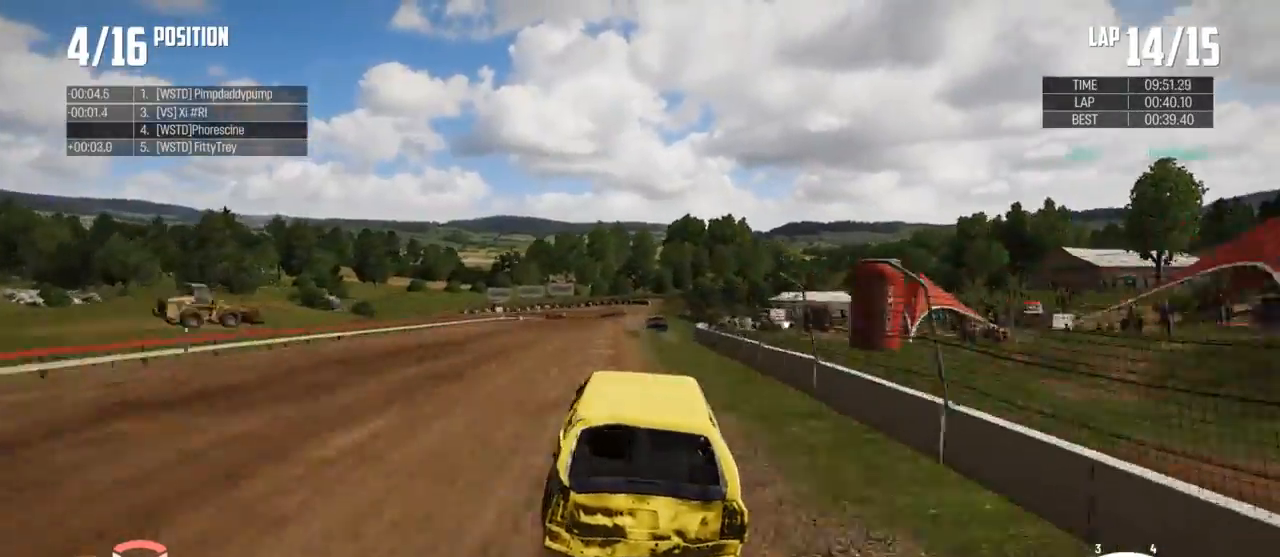
{"buttons": ["R2"], "left_stick": "center", "right_stick": "center", "events": [[133, "left_stick", "right"], [200, "left_stick", "center"]]}
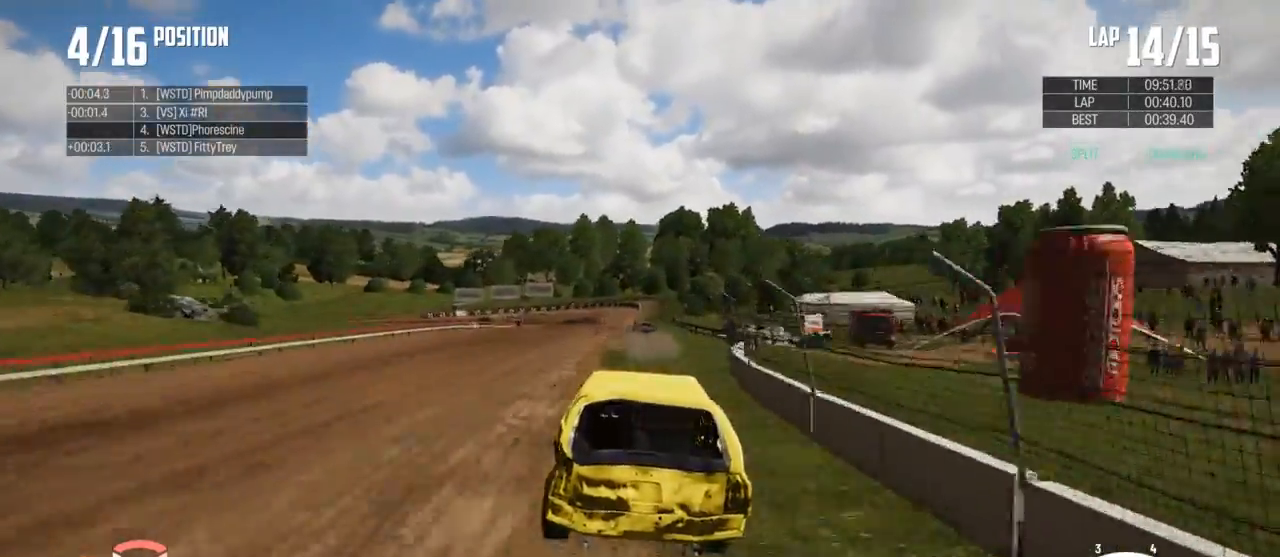
{"buttons": ["R2"], "left_stick": "left", "right_stick": "center", "events": [[233, "left_stick", "left"]]}
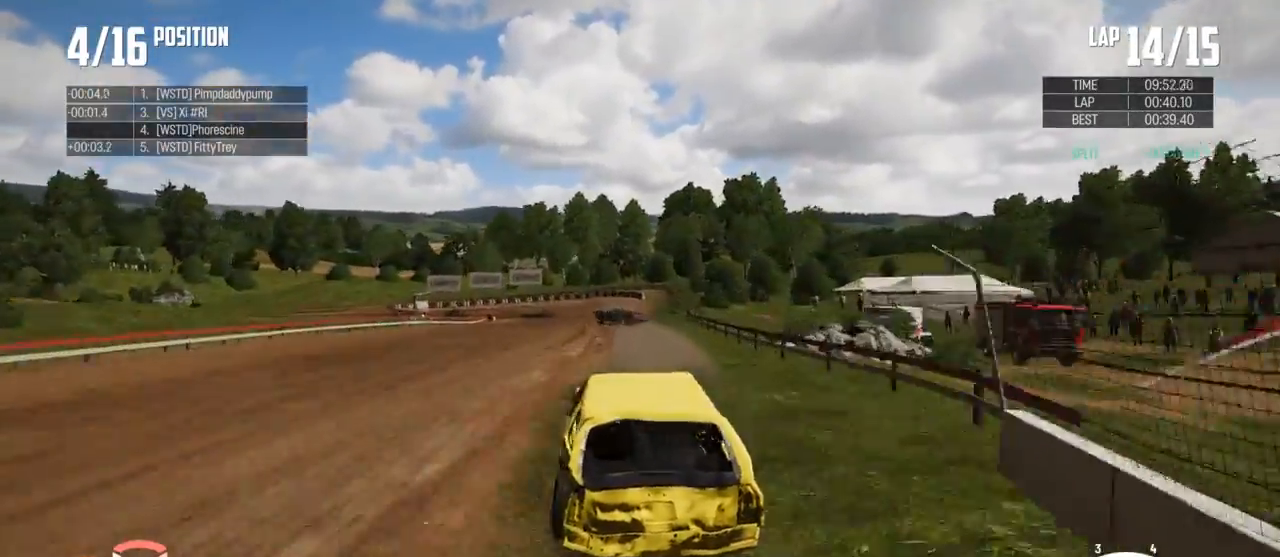
{"buttons": ["X"], "left_stick": "left", "right_stick": "center", "events": [[400, "R2", "up"], [500, "X", "down"]]}
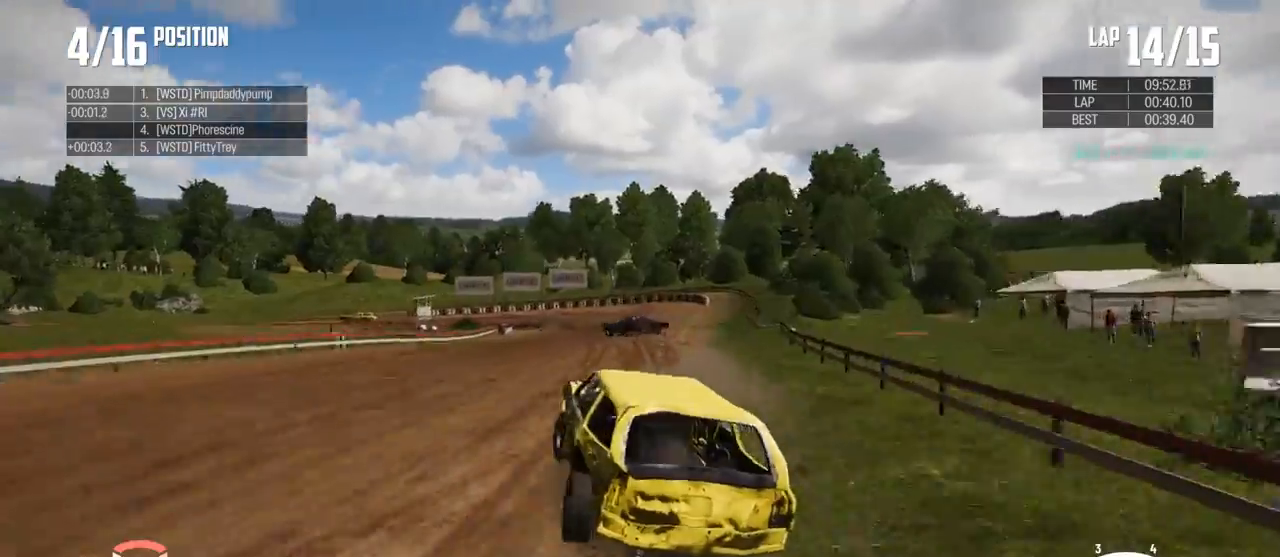
{"buttons": ["B"], "left_stick": "left", "right_stick": "center", "events": [[100, "X", "up"], [167, "B", "down"], [200, "L2", "down"], [433, "L2", "up"]]}
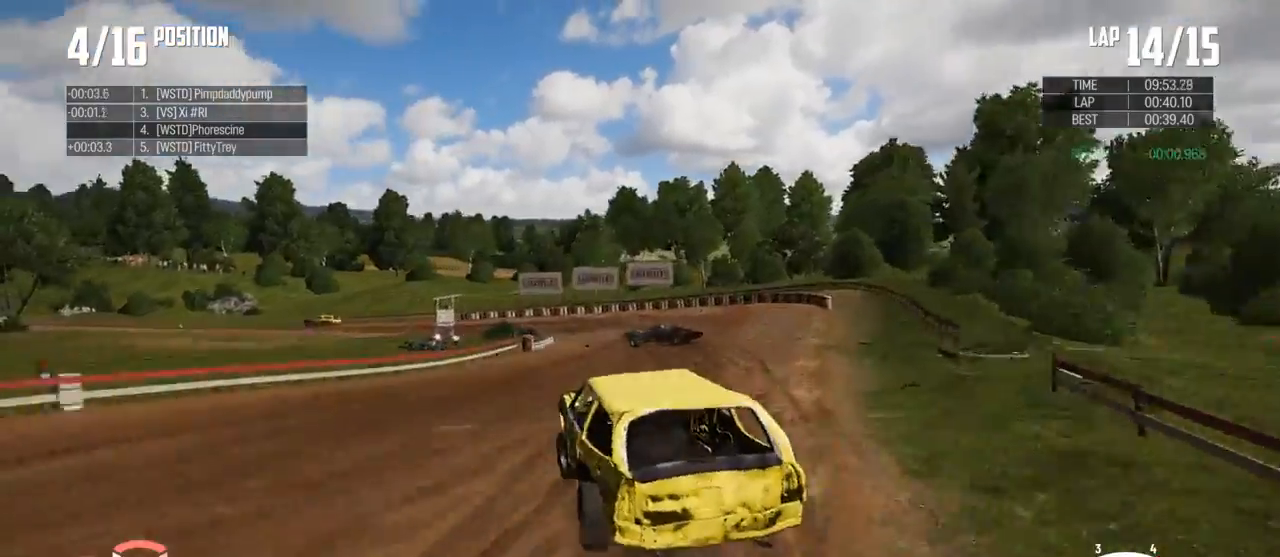
{"buttons": ["B"], "left_stick": "left", "right_stick": "center", "events": [[67, "L2", "down"], [233, "L2", "up"]]}
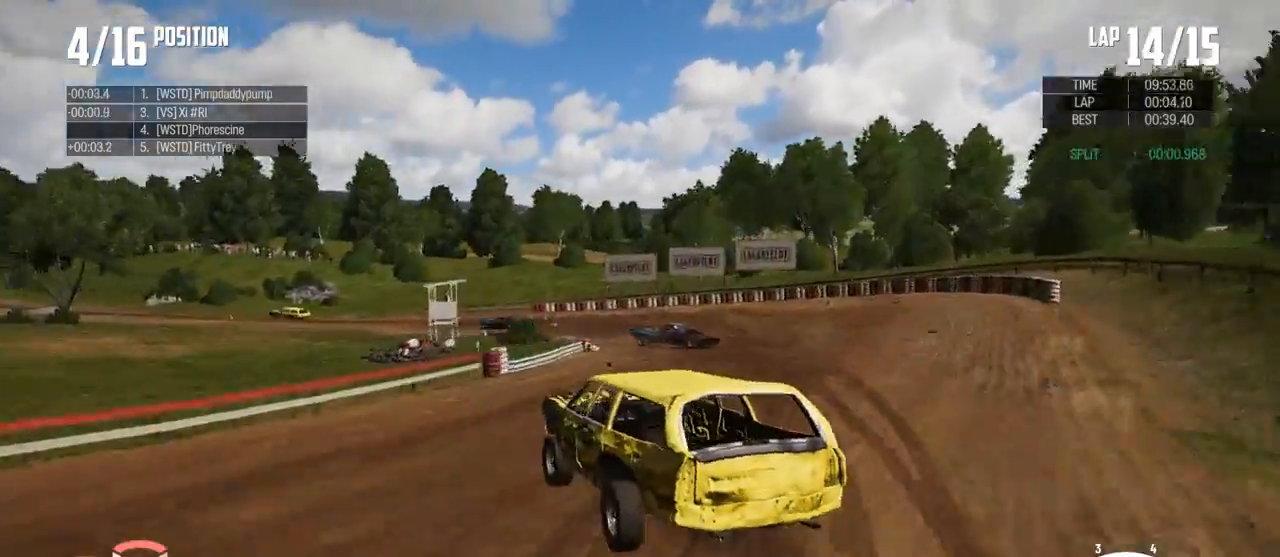
{"buttons": ["R2"], "left_stick": "up", "right_stick": "center", "events": [[33, "B", "up"], [33, "left_stick", "up-left"], [367, "left_stick", "up"], [433, "R2", "down"]]}
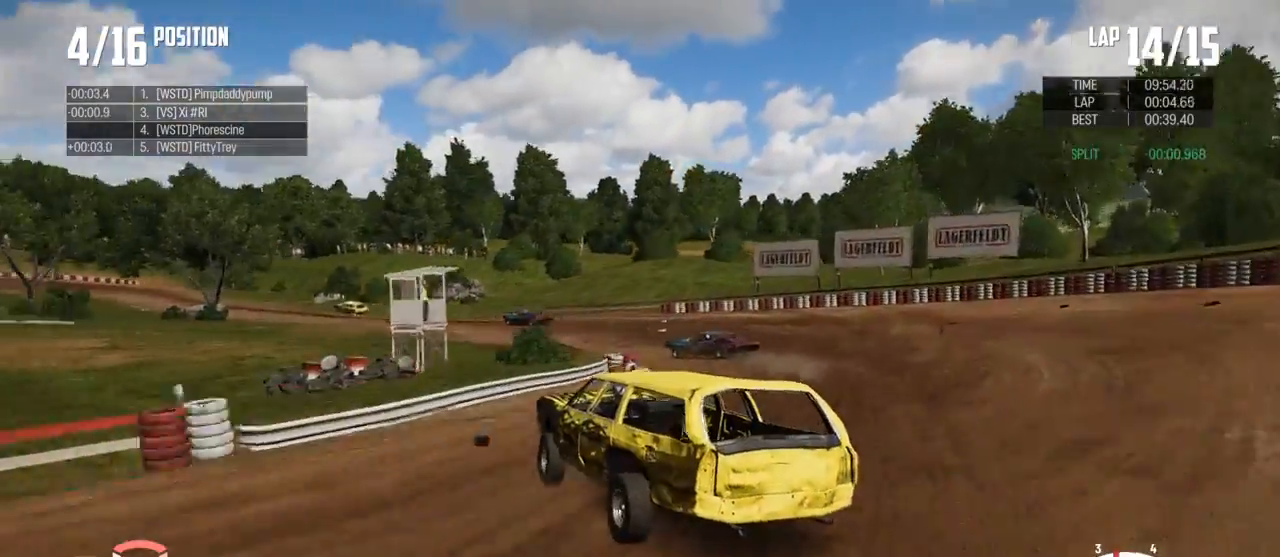
{"buttons": ["R2"], "left_stick": "up", "right_stick": "center", "events": []}
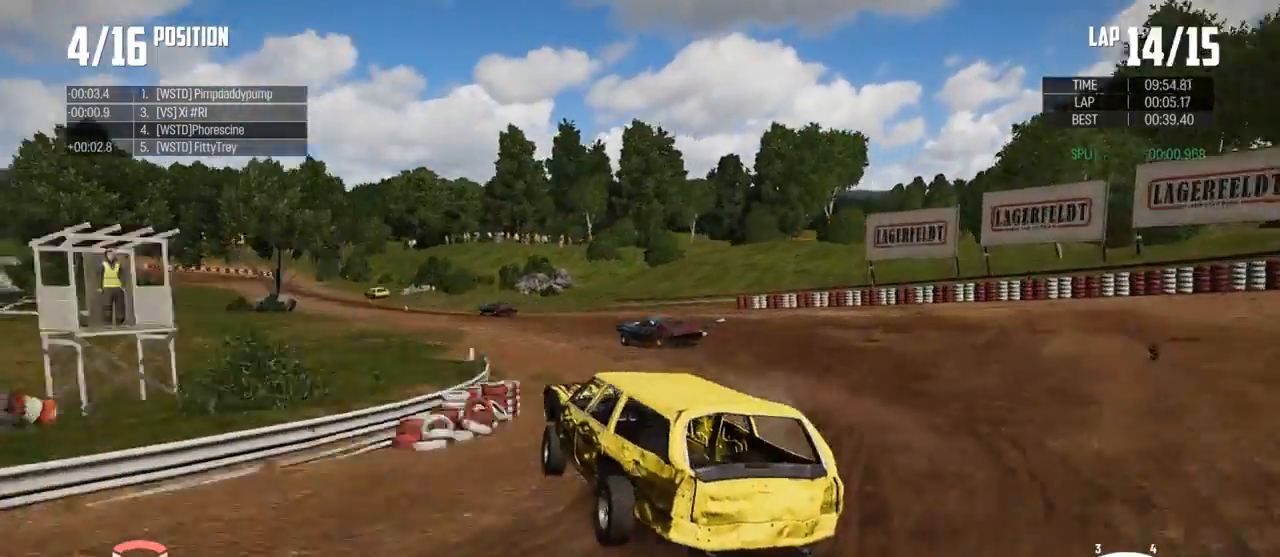
{"buttons": ["R2"], "left_stick": "left", "right_stick": "center", "events": [[167, "left_stick", "up-left"], [400, "left_stick", "left"]]}
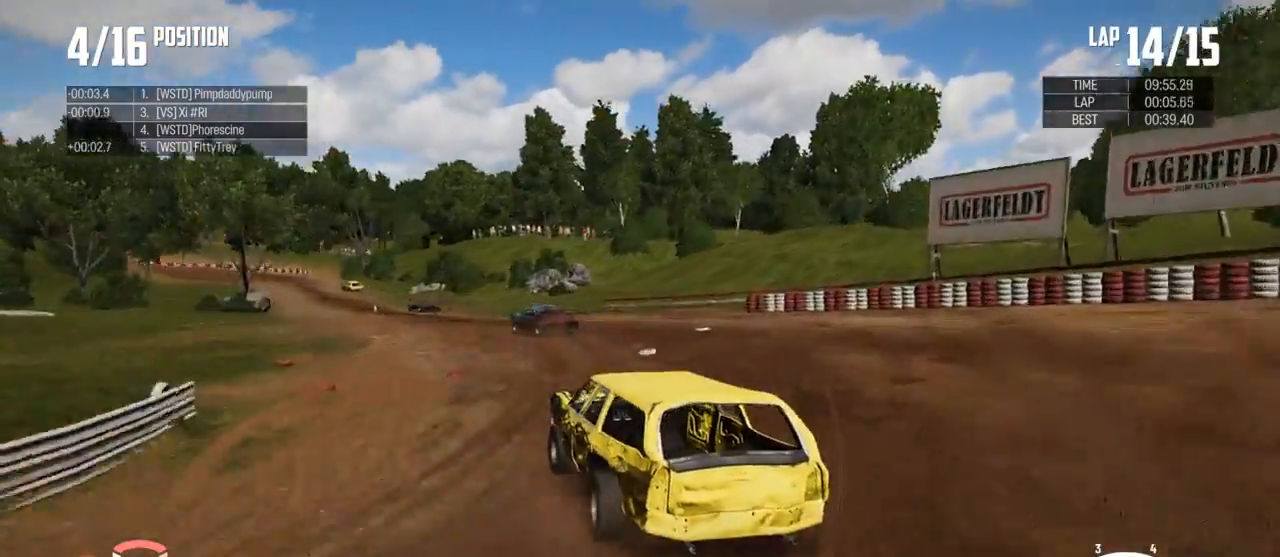
{"buttons": ["R2"], "left_stick": "up", "right_stick": "center", "events": [[33, "left_stick", "up-left"], [300, "left_stick", "up"]]}
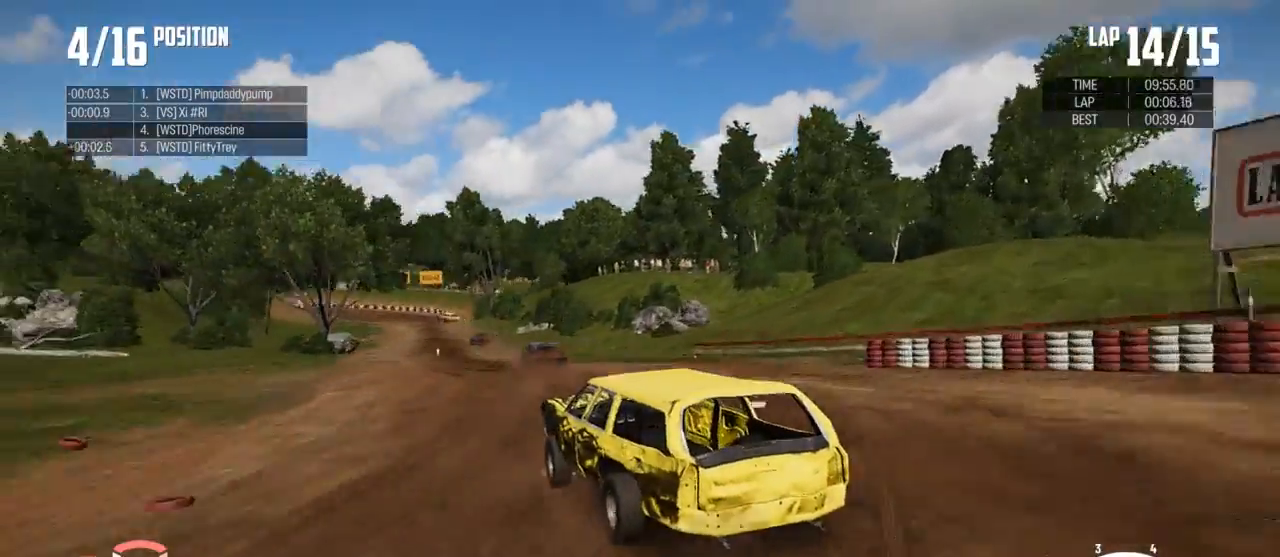
{"buttons": ["R2"], "left_stick": "up-right", "right_stick": "center", "events": [[400, "left_stick", "up-right"]]}
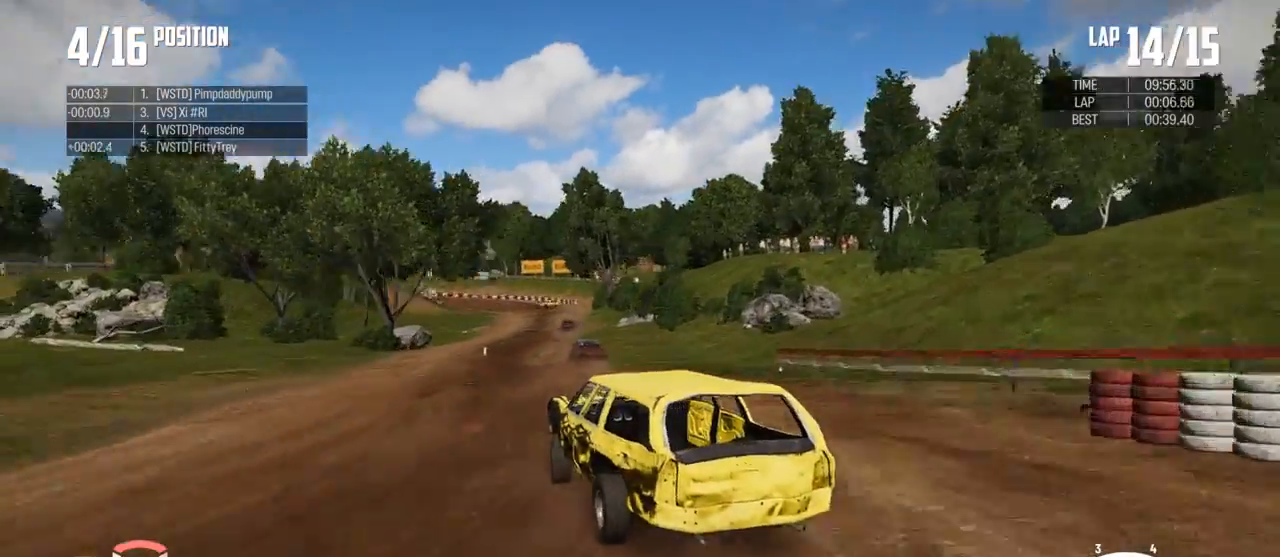
{"buttons": ["R2"], "left_stick": "center", "right_stick": "center", "events": [[467, "left_stick", "center"]]}
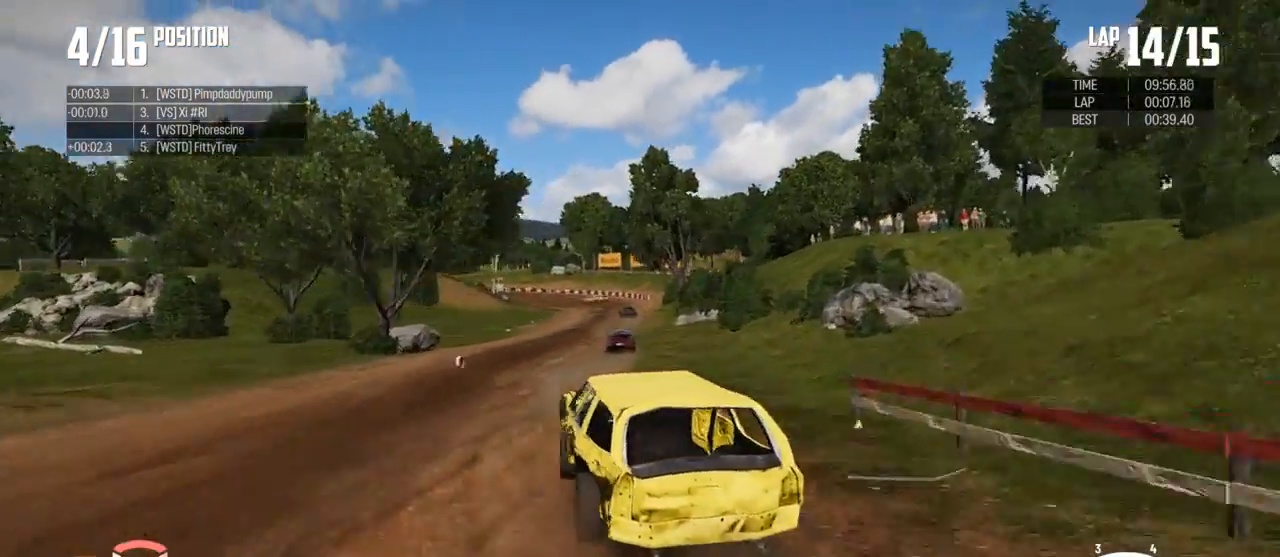
{"buttons": ["R2"], "left_stick": "center", "right_stick": "center", "events": [[67, "left_stick", "right"], [167, "left_stick", "center"], [333, "left_stick", "right"], [500, "left_stick", "center"]]}
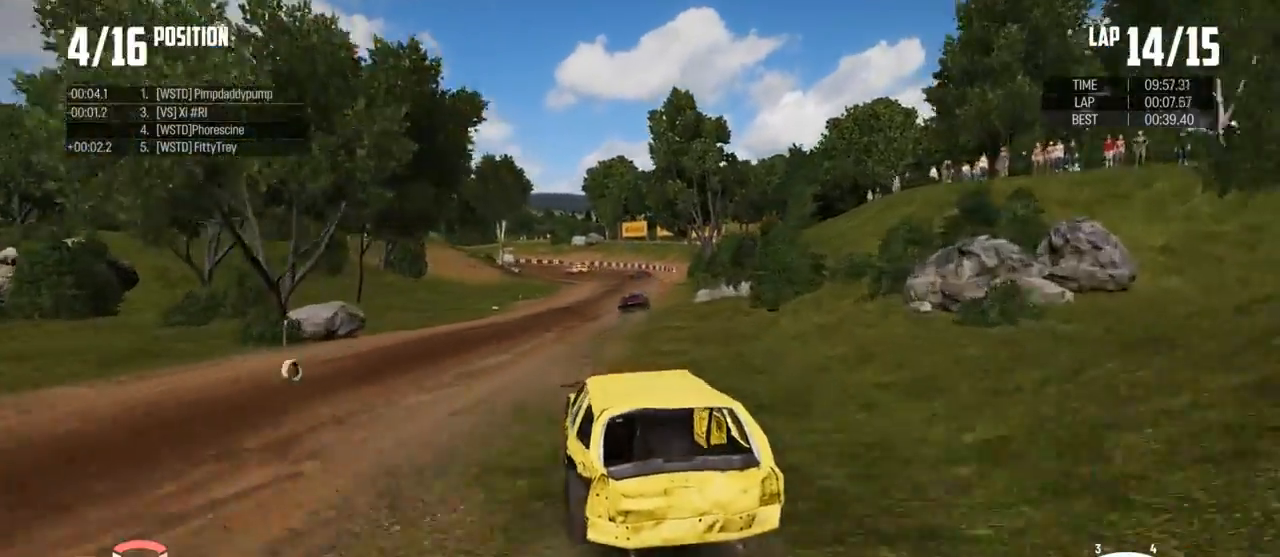
{"buttons": ["R2"], "left_stick": "center", "right_stick": "center", "events": [[167, "left_stick", "right"], [400, "left_stick", "center"]]}
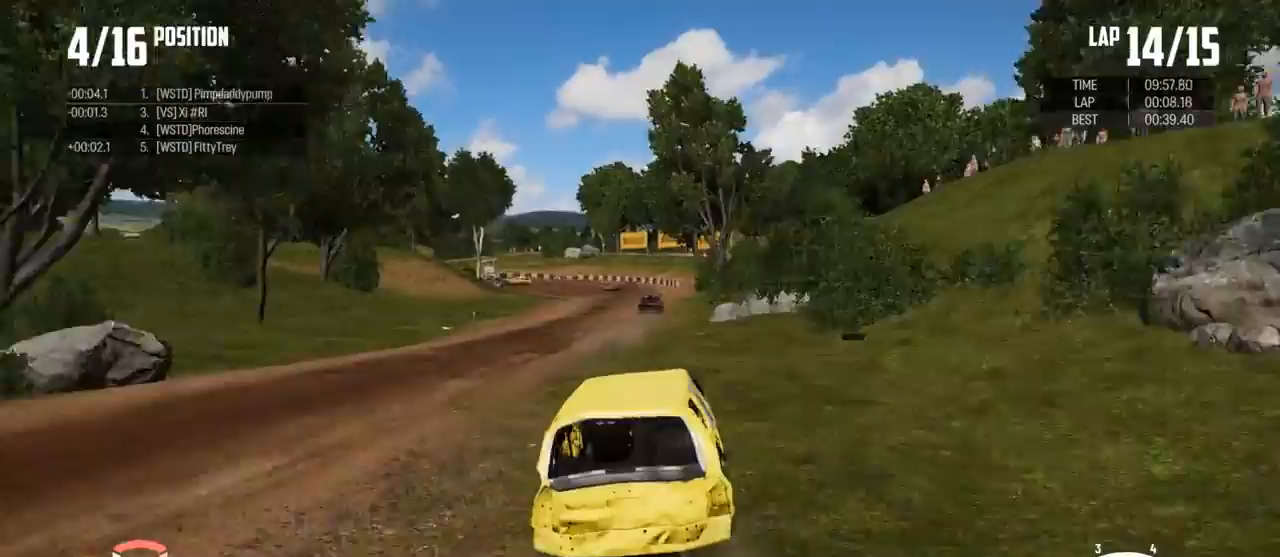
{"buttons": ["R2"], "left_stick": "center", "right_stick": "center", "events": [[133, "left_stick", "right"], [267, "left_stick", "center"], [367, "left_stick", "left"], [467, "left_stick", "center"]]}
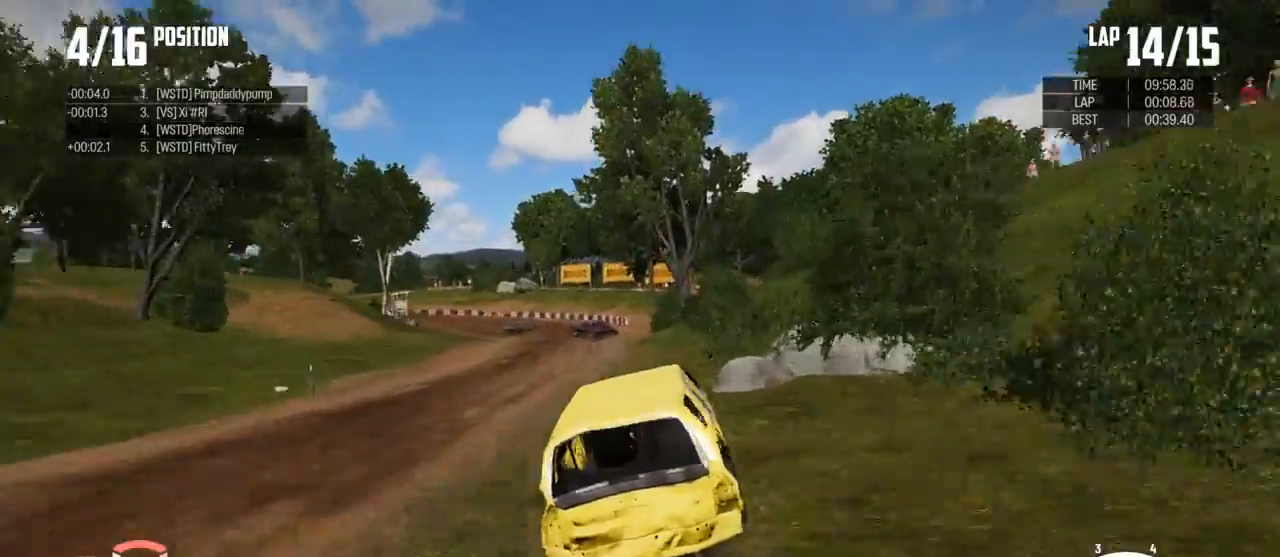
{"buttons": ["R2"], "left_stick": "left", "right_stick": "center", "events": [[333, "left_stick", "left"]]}
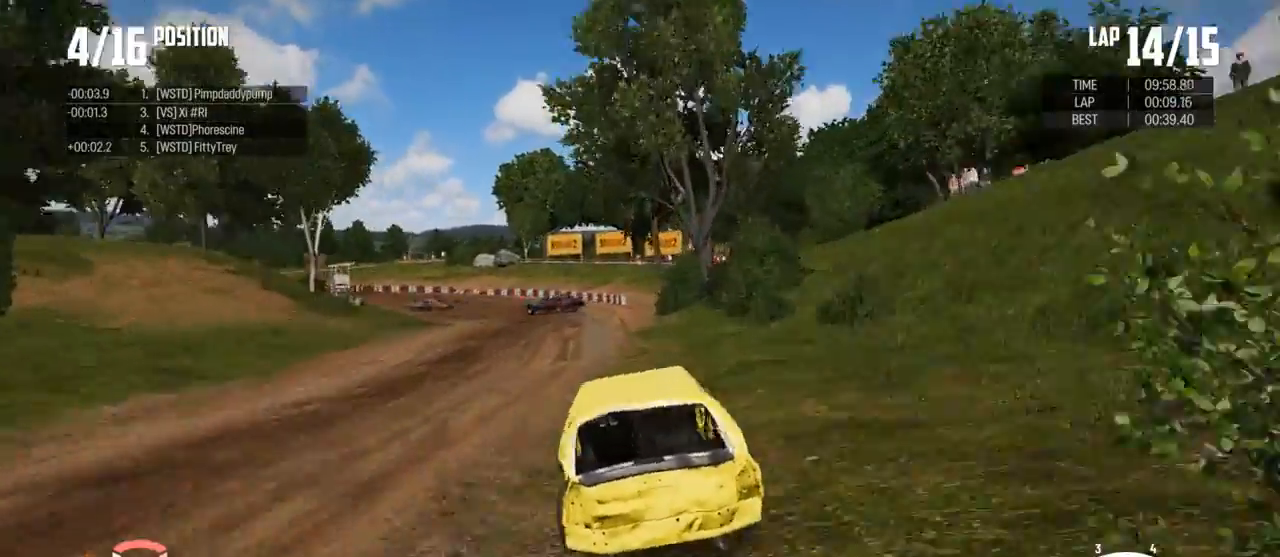
{"buttons": ["R2"], "left_stick": "left", "right_stick": "center", "events": []}
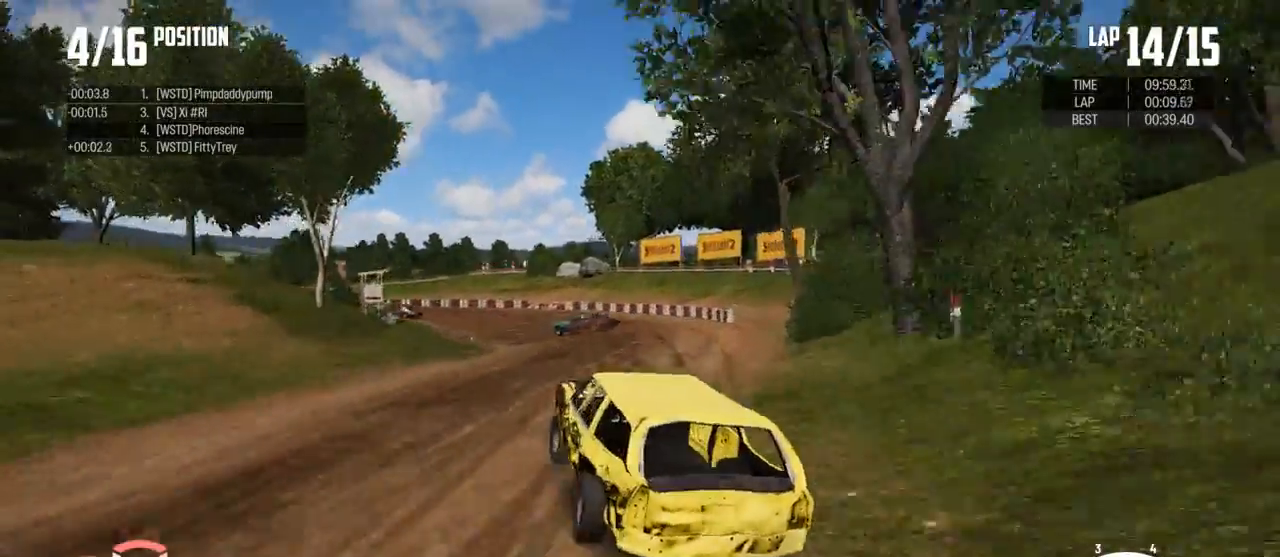
{"buttons": ["B", "L2"], "left_stick": "left", "right_stick": "center", "events": [[233, "R2", "up"], [333, "B", "down"], [467, "L2", "down"]]}
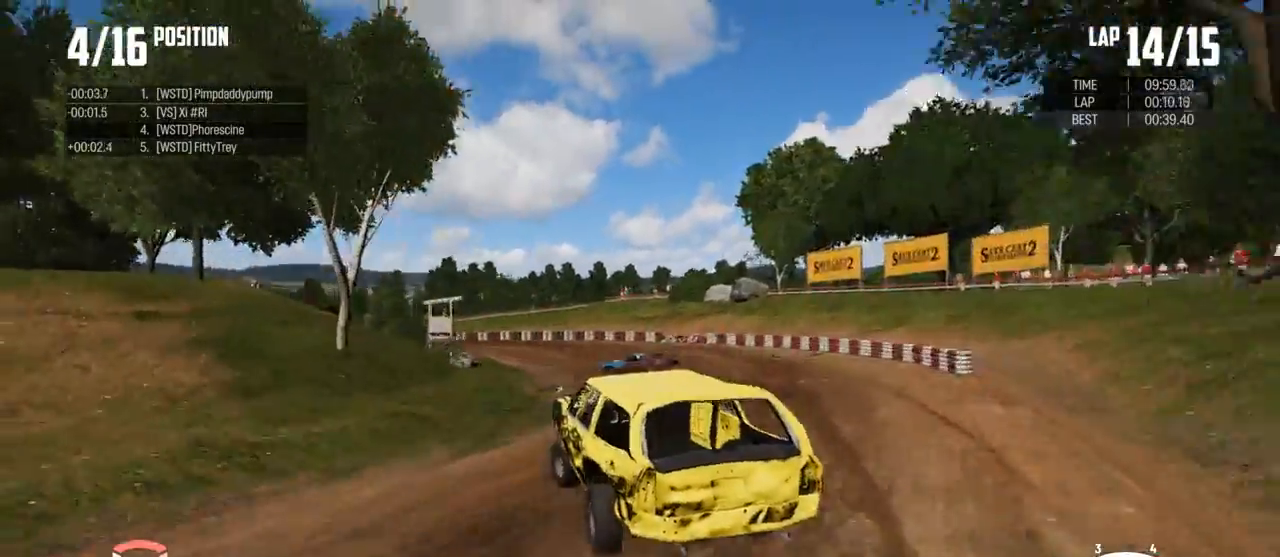
{"buttons": ["B"], "left_stick": "left", "right_stick": "center", "events": [[133, "L2", "up"]]}
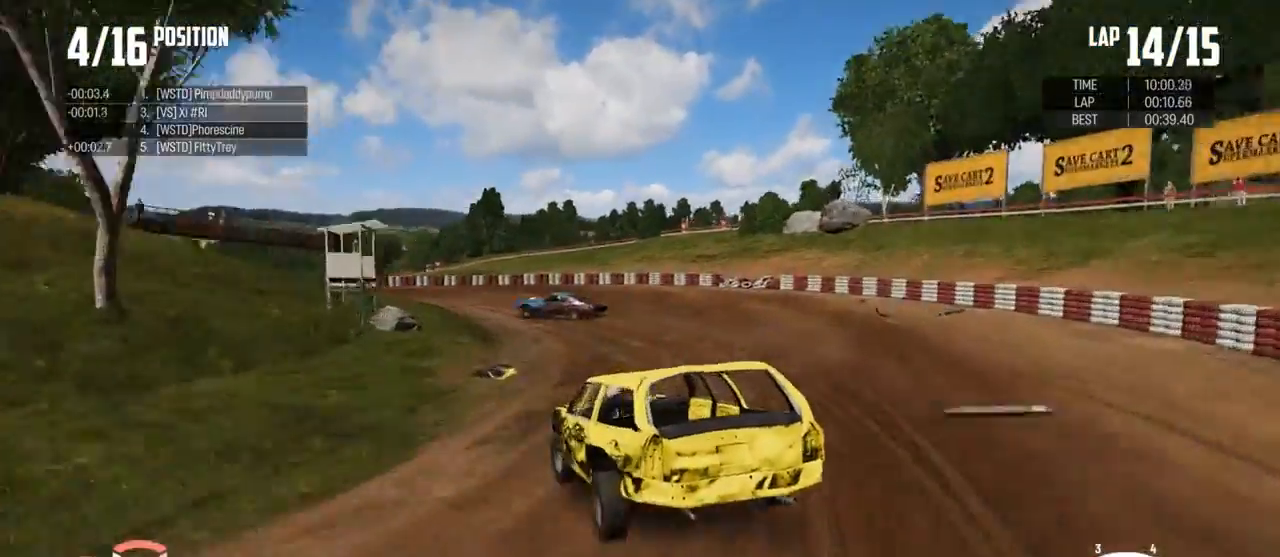
{"buttons": ["R2"], "left_stick": "up-left", "right_stick": "center", "events": [[167, "B", "up"], [300, "R2", "down"], [467, "left_stick", "up-left"]]}
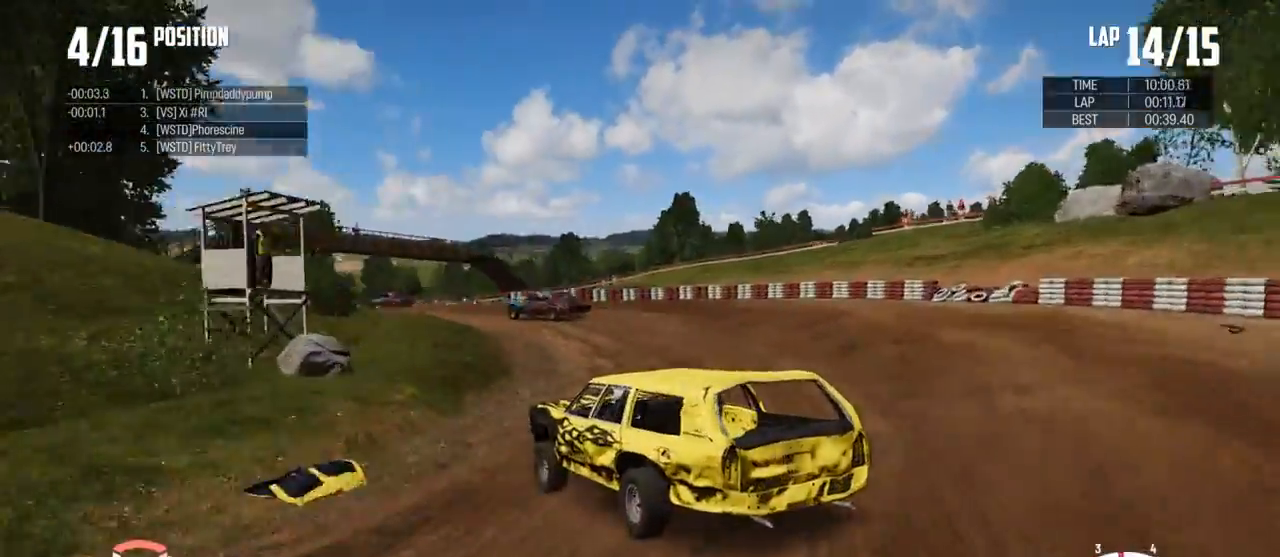
{"buttons": ["R2"], "left_stick": "up", "right_stick": "center", "events": [[33, "left_stick", "up"]]}
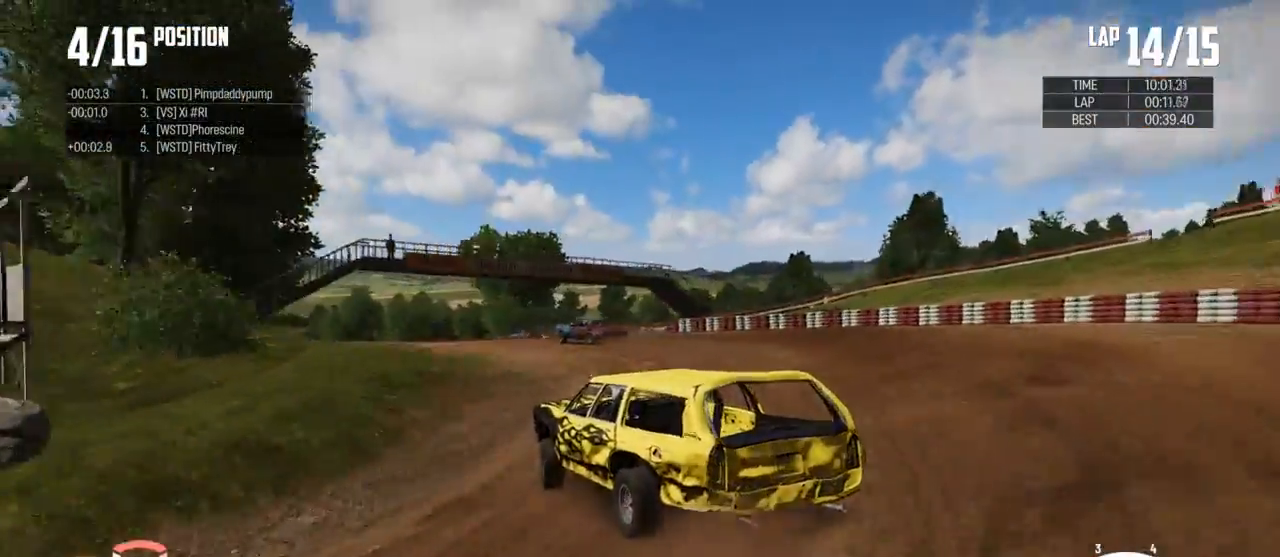
{"buttons": ["R2"], "left_stick": "up-right", "right_stick": "center", "events": [[100, "left_stick", "up-right"]]}
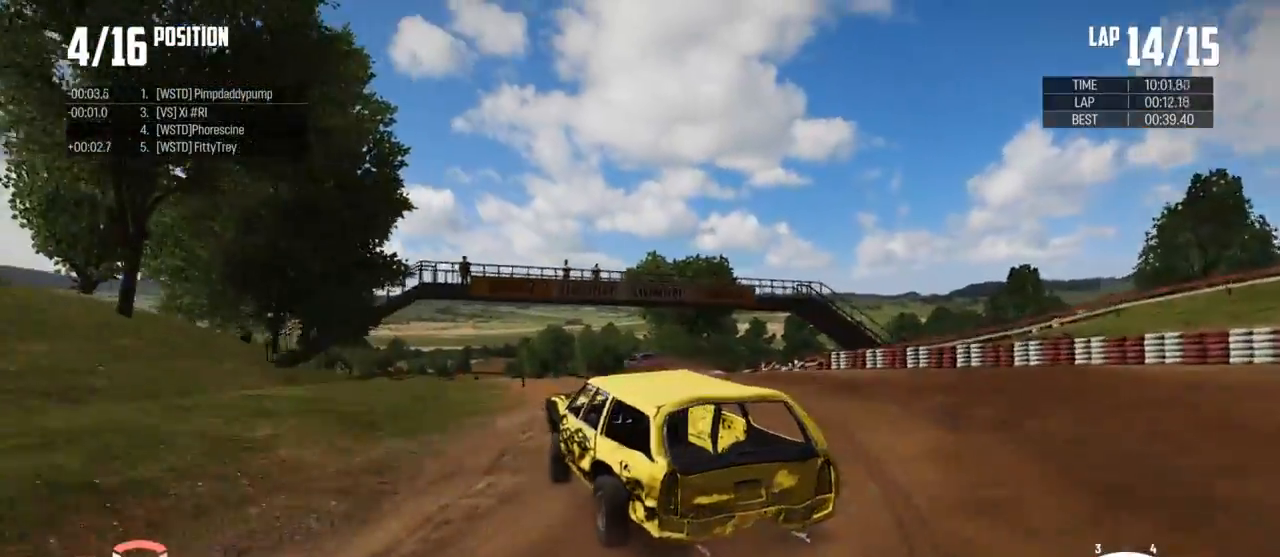
{"buttons": ["R2"], "left_stick": "right", "right_stick": "center", "events": [[300, "left_stick", "center"], [500, "left_stick", "right"]]}
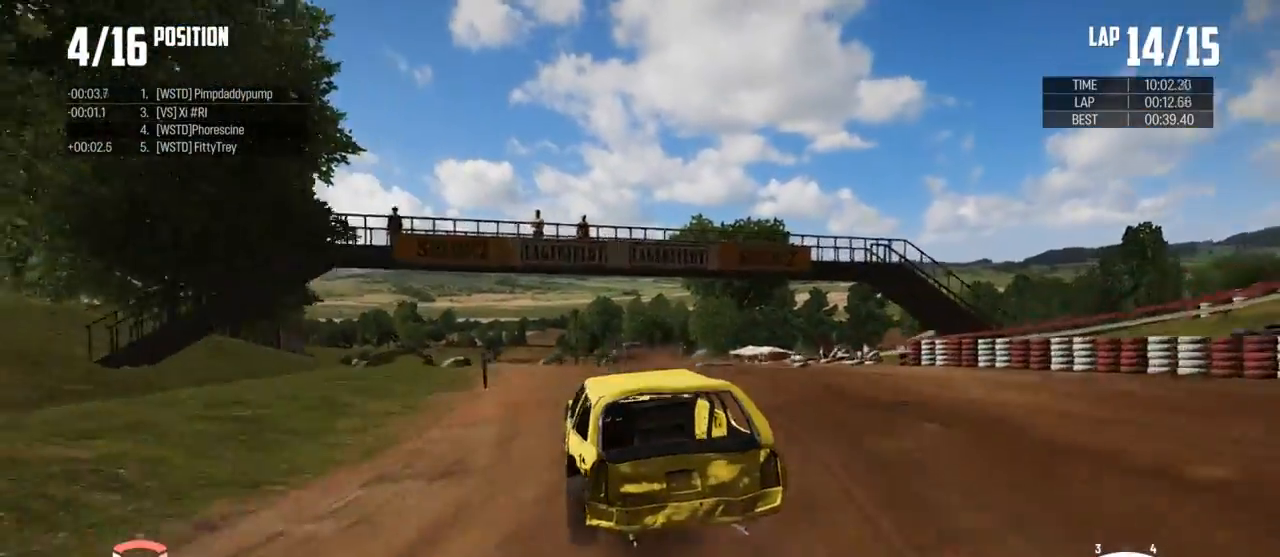
{"buttons": ["R2"], "left_stick": "right", "right_stick": "center", "events": [[133, "left_stick", "center"], [400, "left_stick", "right"]]}